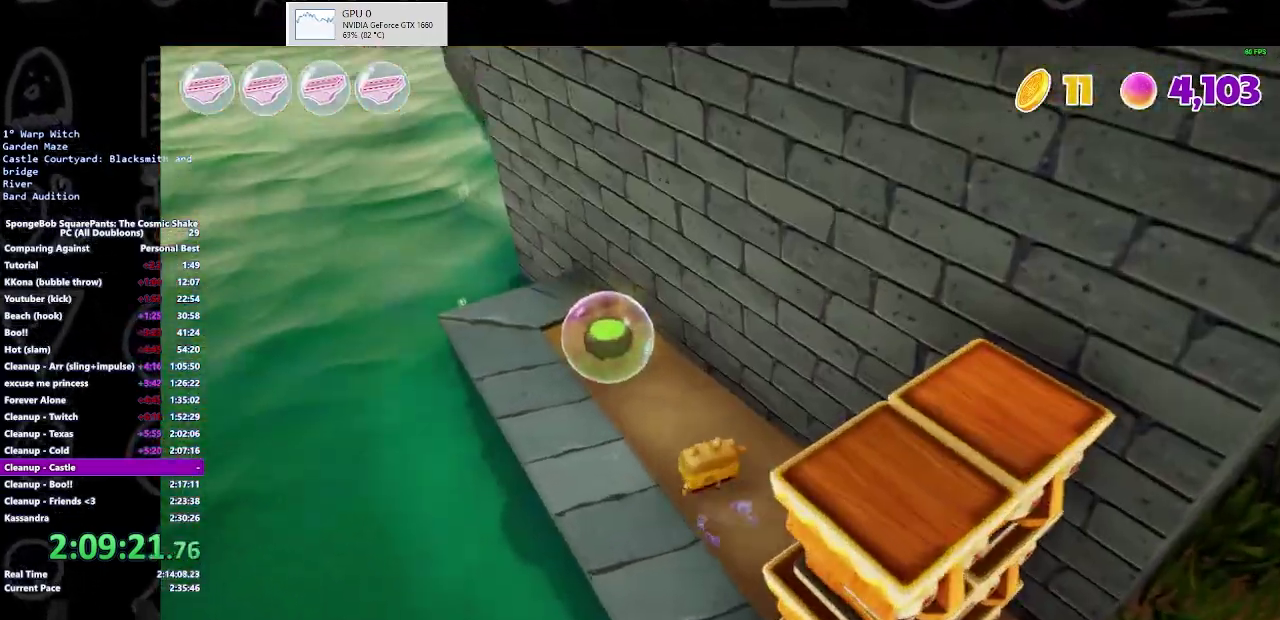
Gameplay with a controller (Xbox layout); each line is a JSON object with the inputs held at the frame after it. "events" lists button and stick changes between this image and that frame as [ms after this image, input, new state], when the widget could be followed in between. Not read: L1 R1 R2.
{"buttons": [], "left_stick": "center", "right_stick": "center", "events": [[467, "left_stick", "center"]]}
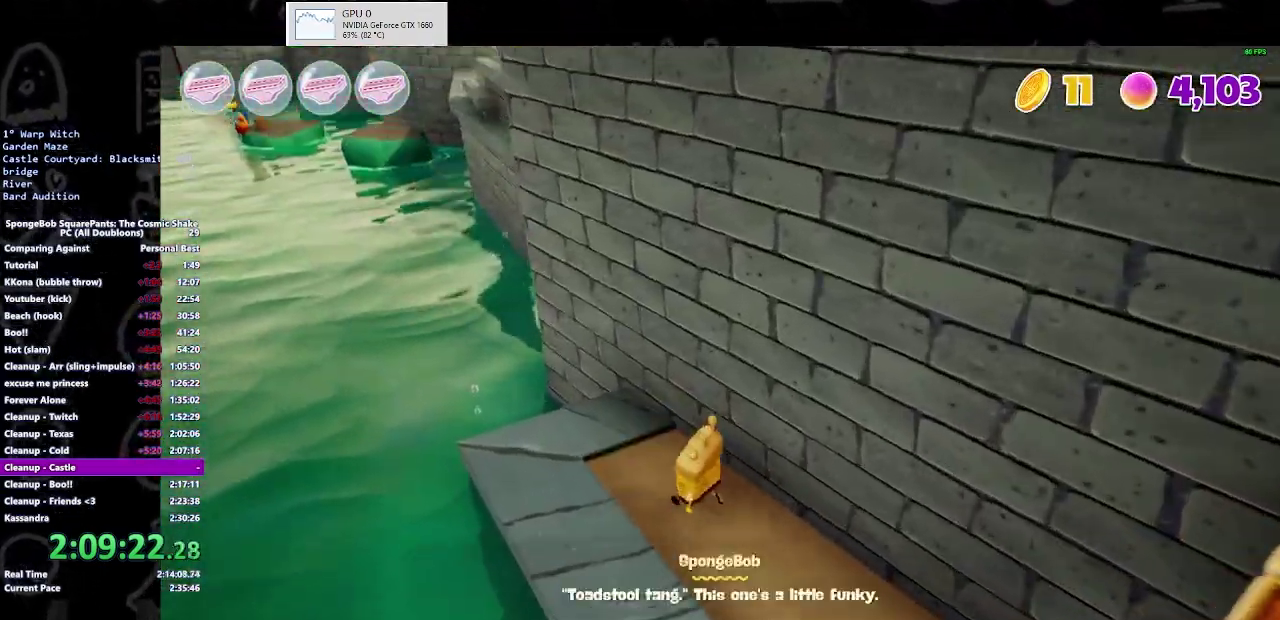
{"buttons": ["DPAD_RIGHT"], "left_stick": "center", "right_stick": "center", "events": [[67, "START", "down"], [133, "START", "up"], [200, "A", "down"], [300, "A", "up"], [333, "DPAD_RIGHT", "down"], [400, "DPAD_RIGHT", "up"], [467, "DPAD_RIGHT", "down"]]}
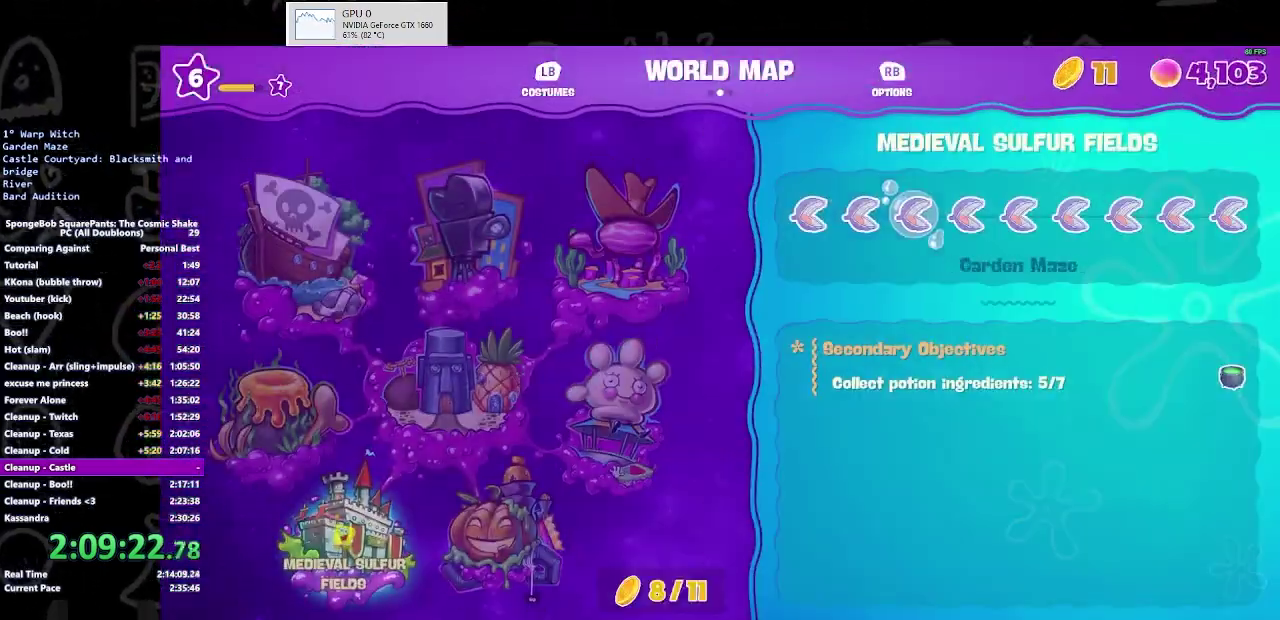
{"buttons": [], "left_stick": "center", "right_stick": "center", "events": [[200, "DPAD_RIGHT", "up"]]}
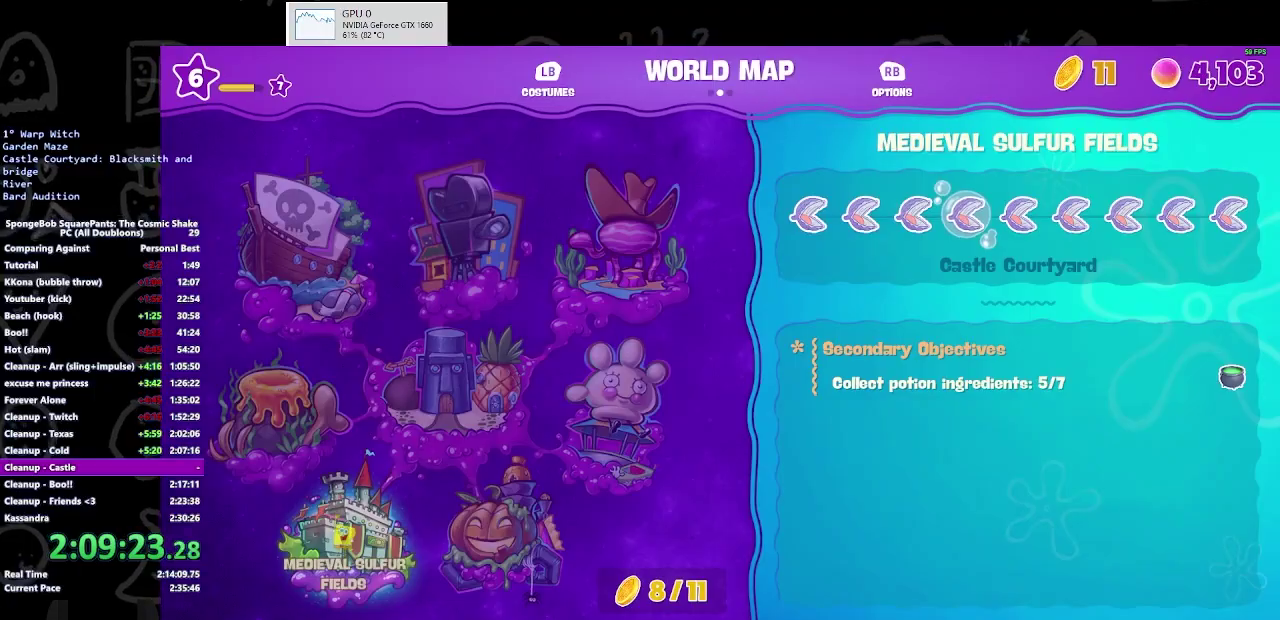
{"buttons": [], "left_stick": "center", "right_stick": "center", "events": [[100, "A", "down"], [200, "A", "up"]]}
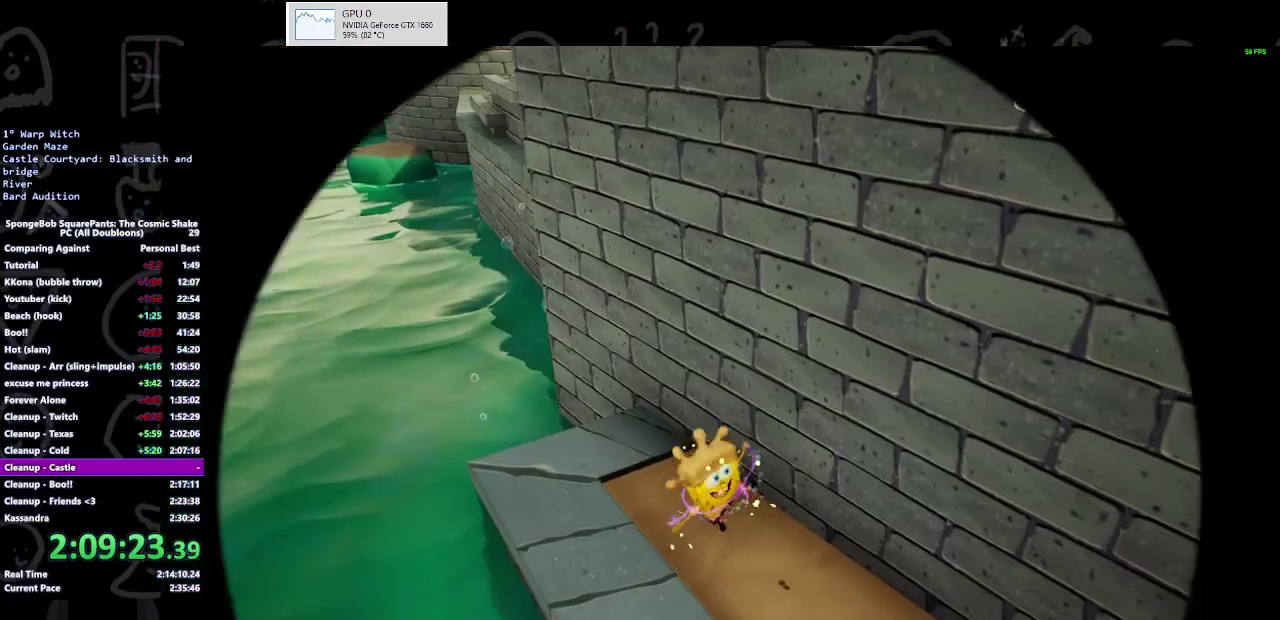
{"buttons": [], "left_stick": "center", "right_stick": "center", "events": []}
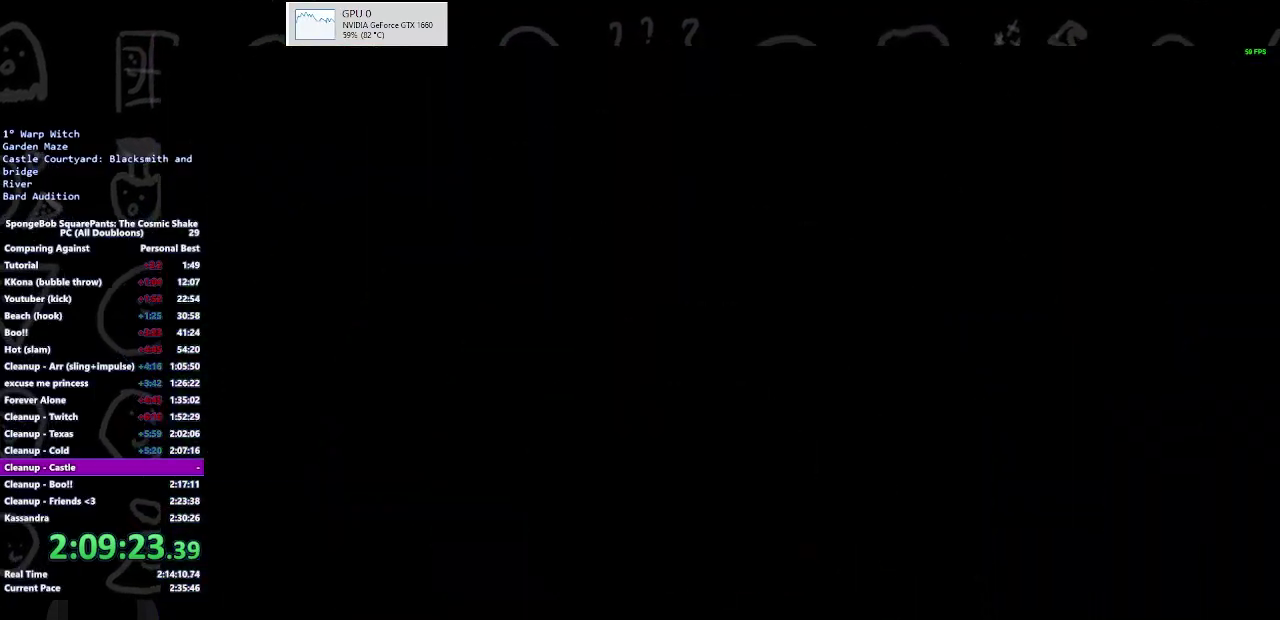
{"buttons": [], "left_stick": "down", "right_stick": "center", "events": [[100, "left_stick", "down"]]}
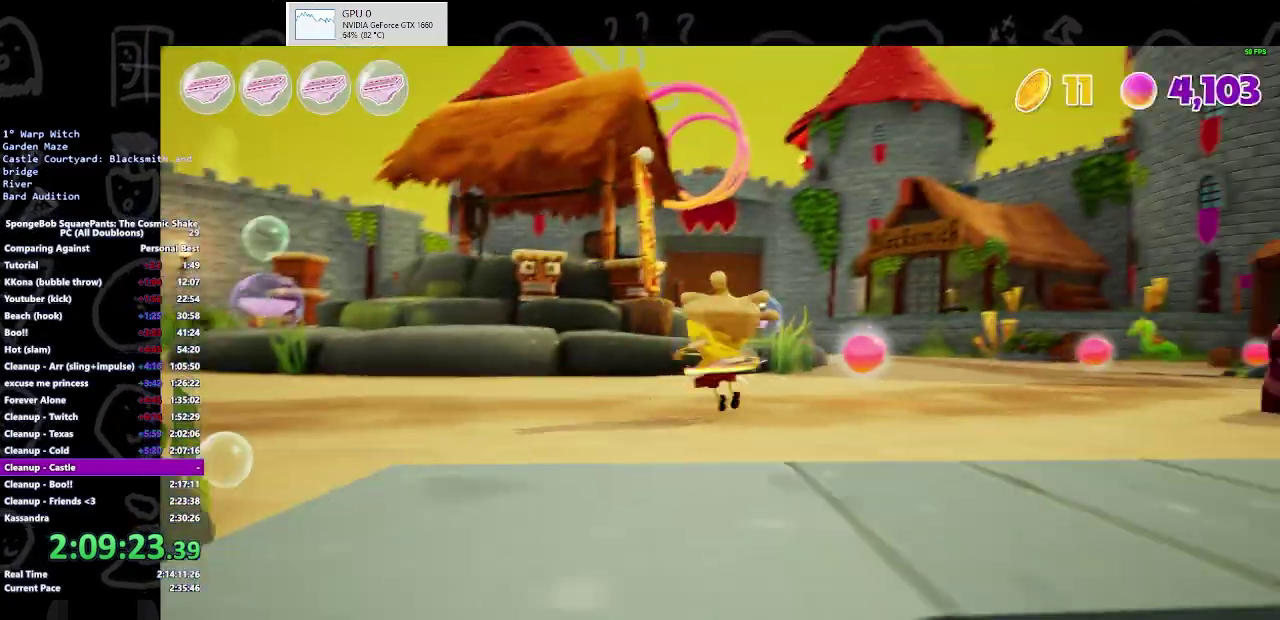
{"buttons": ["B"], "left_stick": "down", "right_stick": "center"}
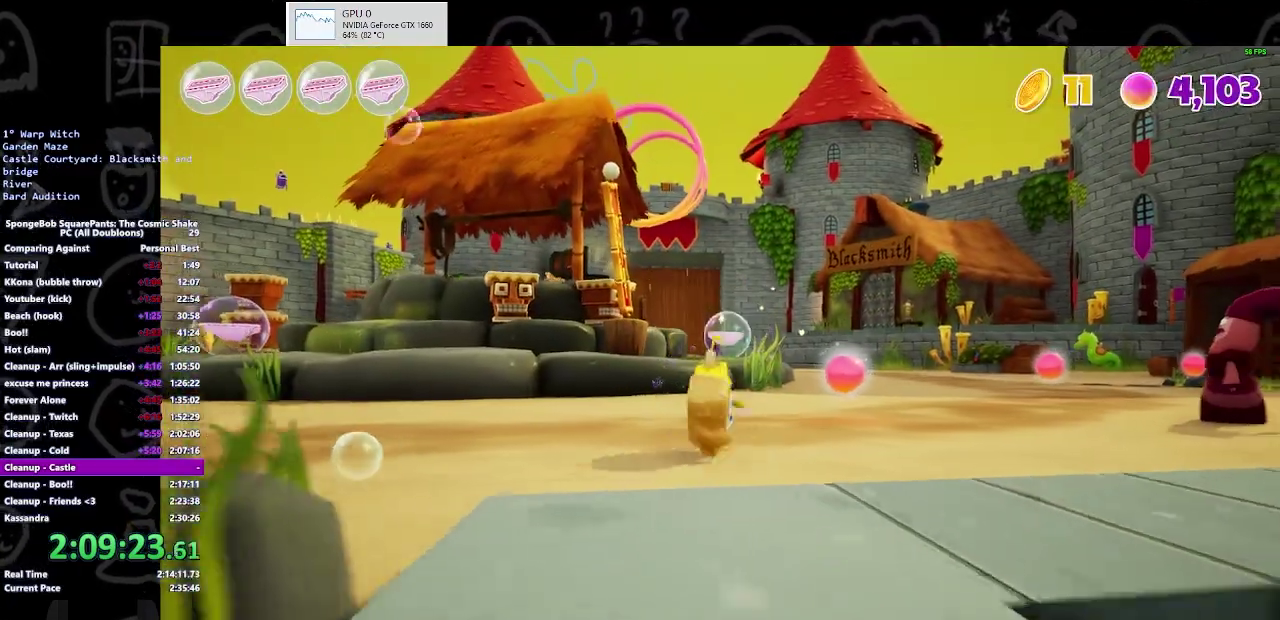
{"buttons": ["A"], "left_stick": "down", "right_stick": "center", "events": [[100, "B", "up"], [400, "A", "down"]]}
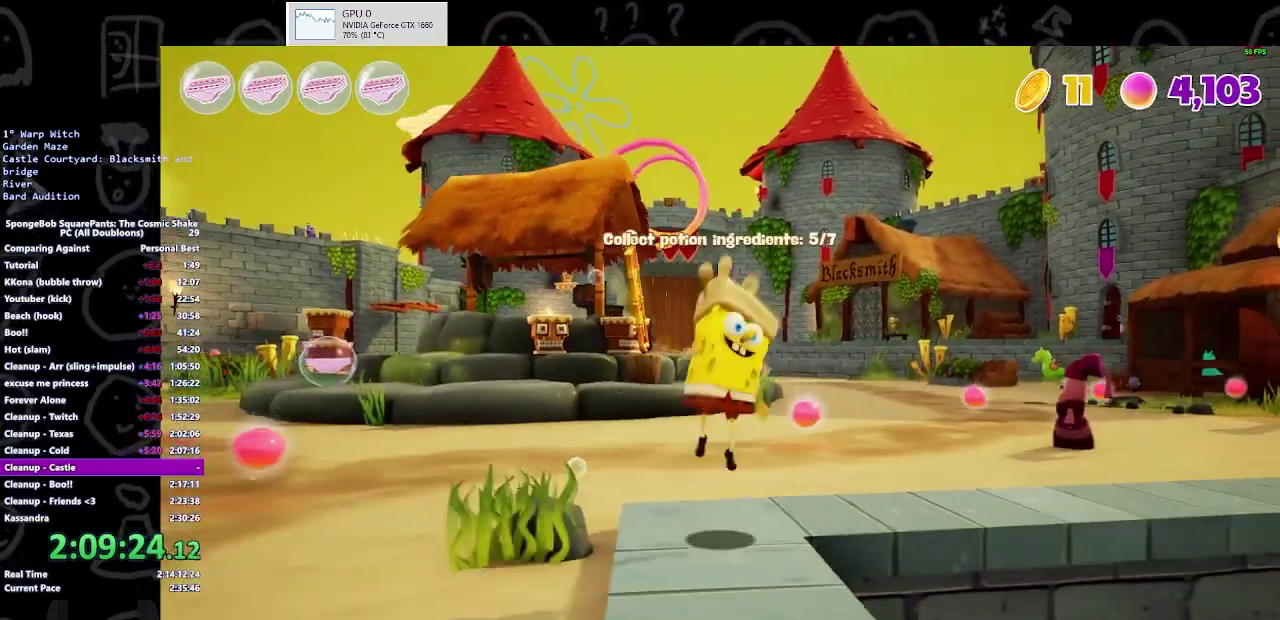
{"buttons": [], "left_stick": "down-right", "right_stick": "right", "events": [[33, "A", "up"], [167, "right_stick", "right"], [500, "left_stick", "down-right"]]}
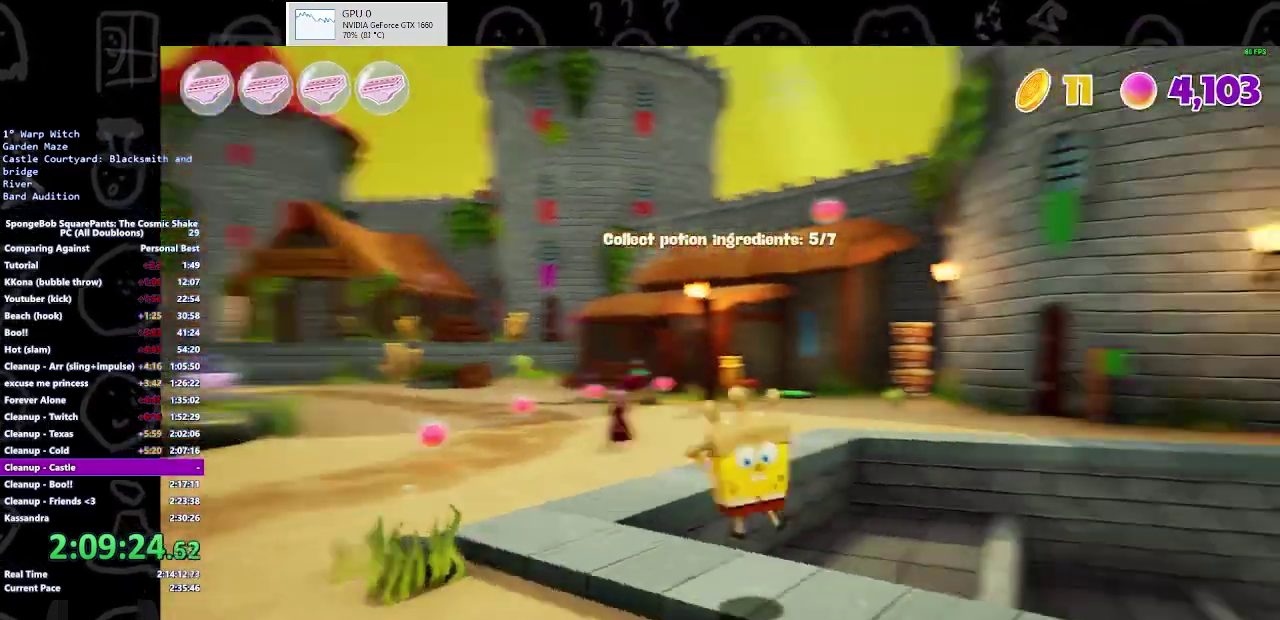
{"buttons": [], "left_stick": "up-right", "right_stick": "right", "events": [[233, "left_stick", "right"], [467, "left_stick", "up-right"]]}
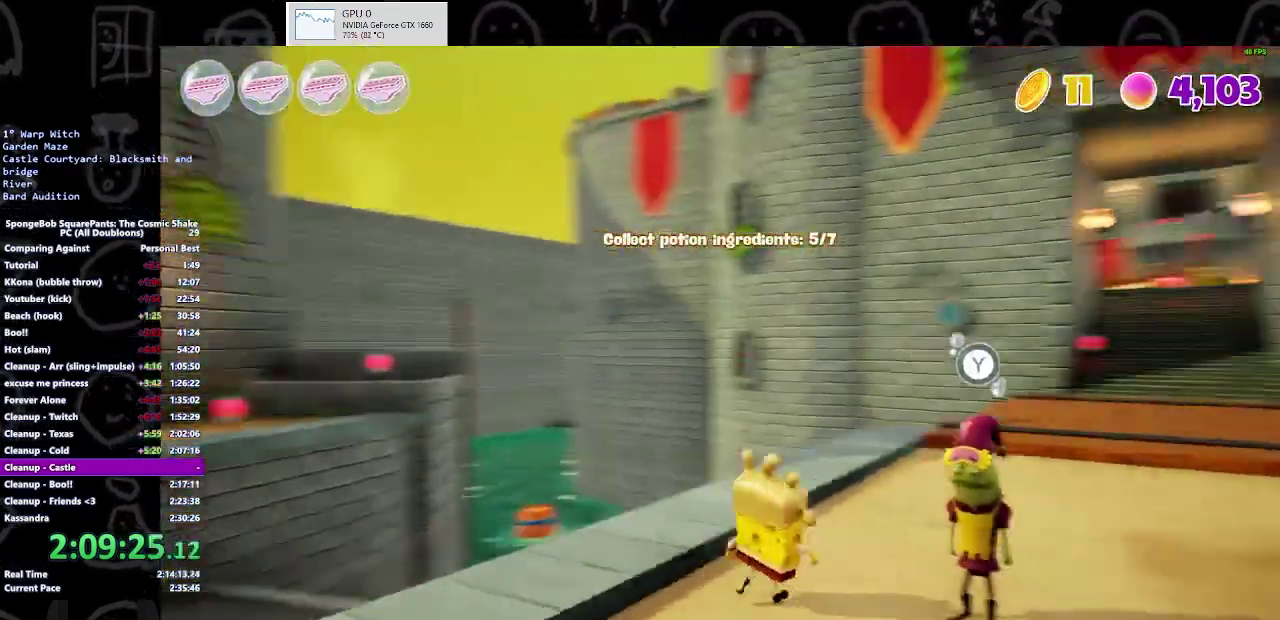
{"buttons": [], "left_stick": "up", "right_stick": "center", "events": [[67, "right_stick", "center"], [200, "B", "down"], [267, "left_stick", "up"], [300, "B", "up"]]}
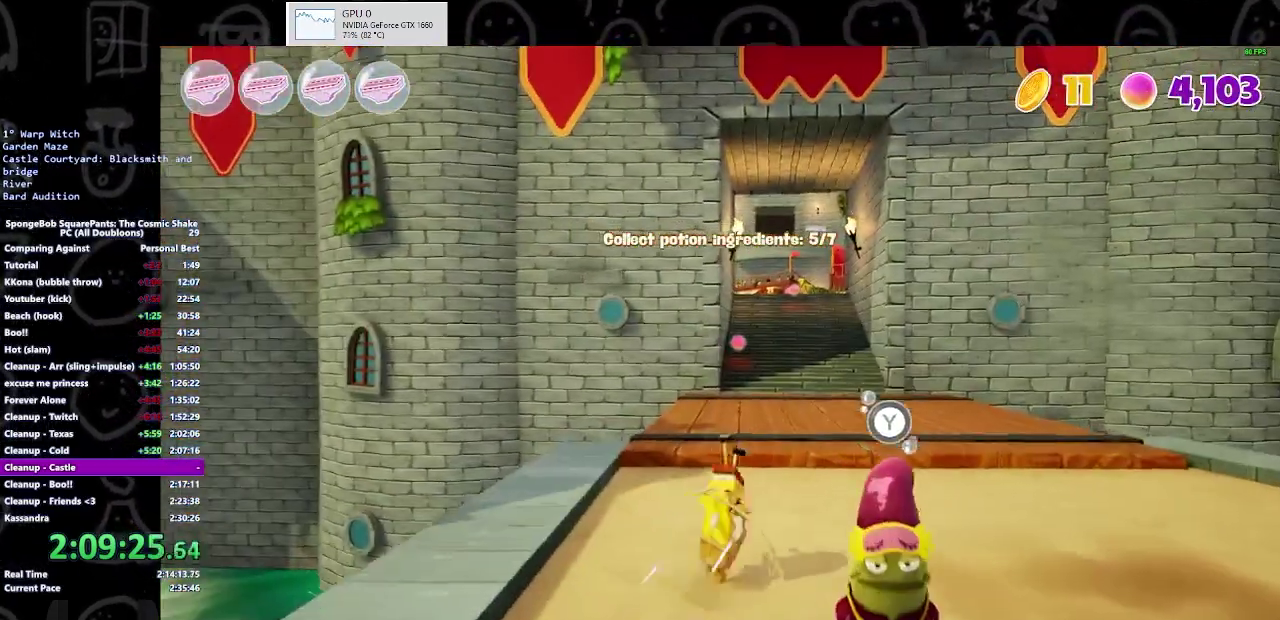
{"buttons": ["A"], "left_stick": "up", "right_stick": "center", "events": [[200, "A", "down"], [333, "A", "up"], [467, "A", "down"]]}
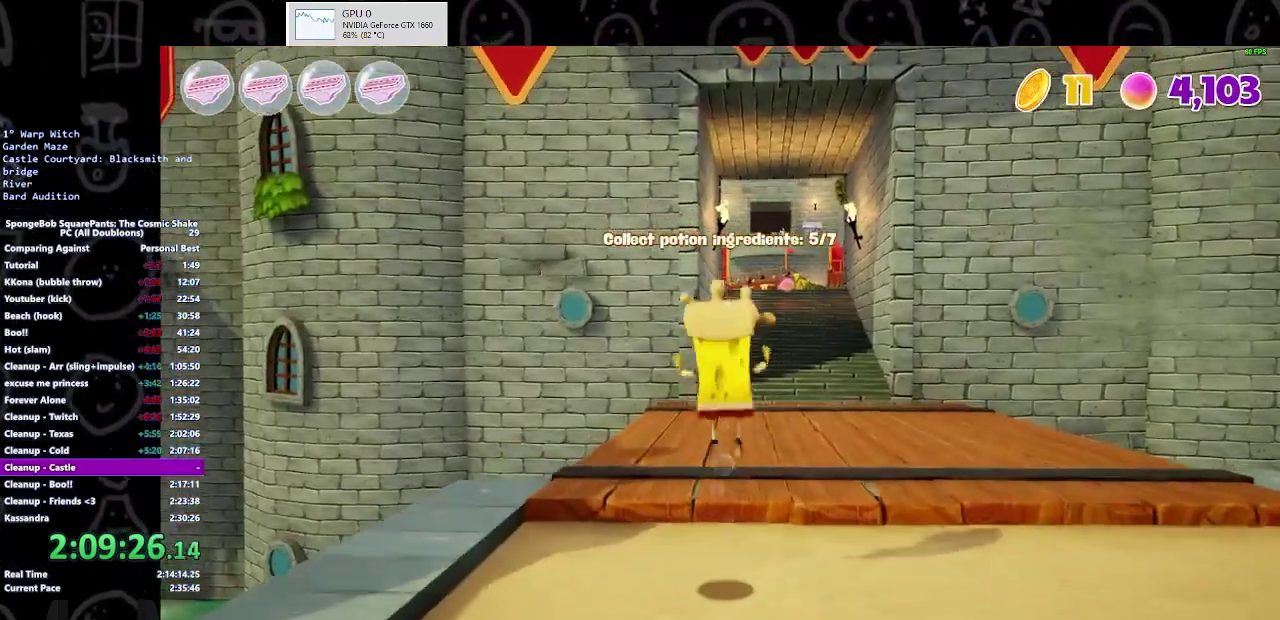
{"buttons": [], "left_stick": "up", "right_stick": "center", "events": [[33, "A", "up"]]}
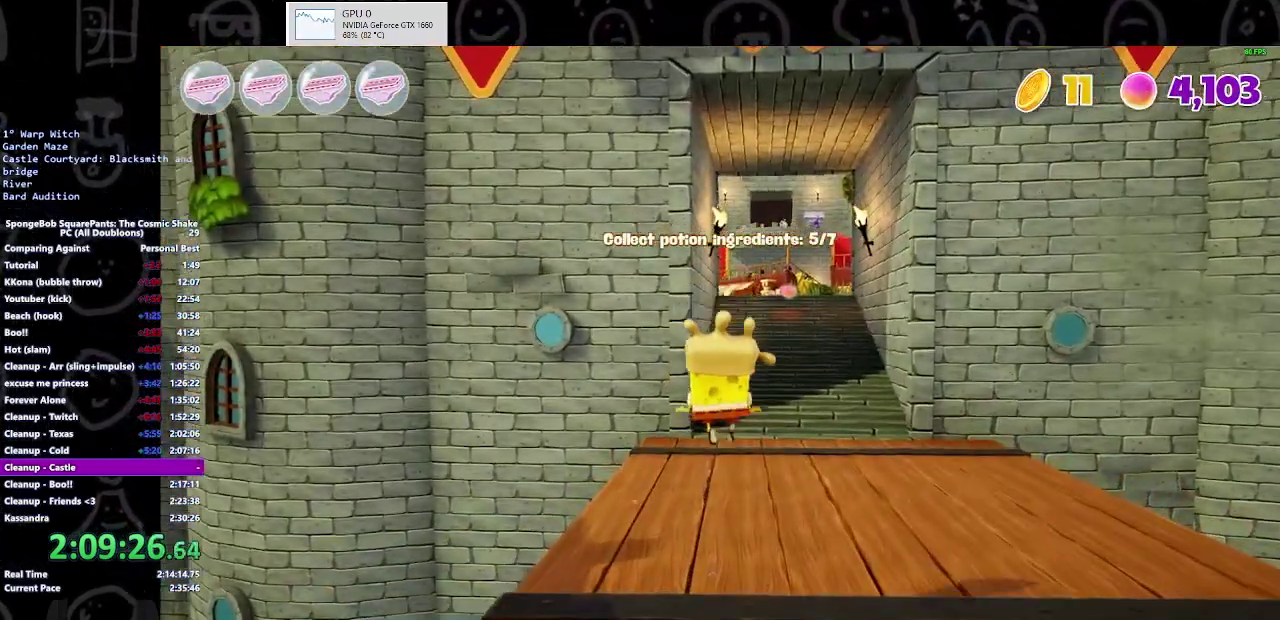
{"buttons": ["B"], "left_stick": "up", "right_stick": "center", "events": [[400, "B", "down"]]}
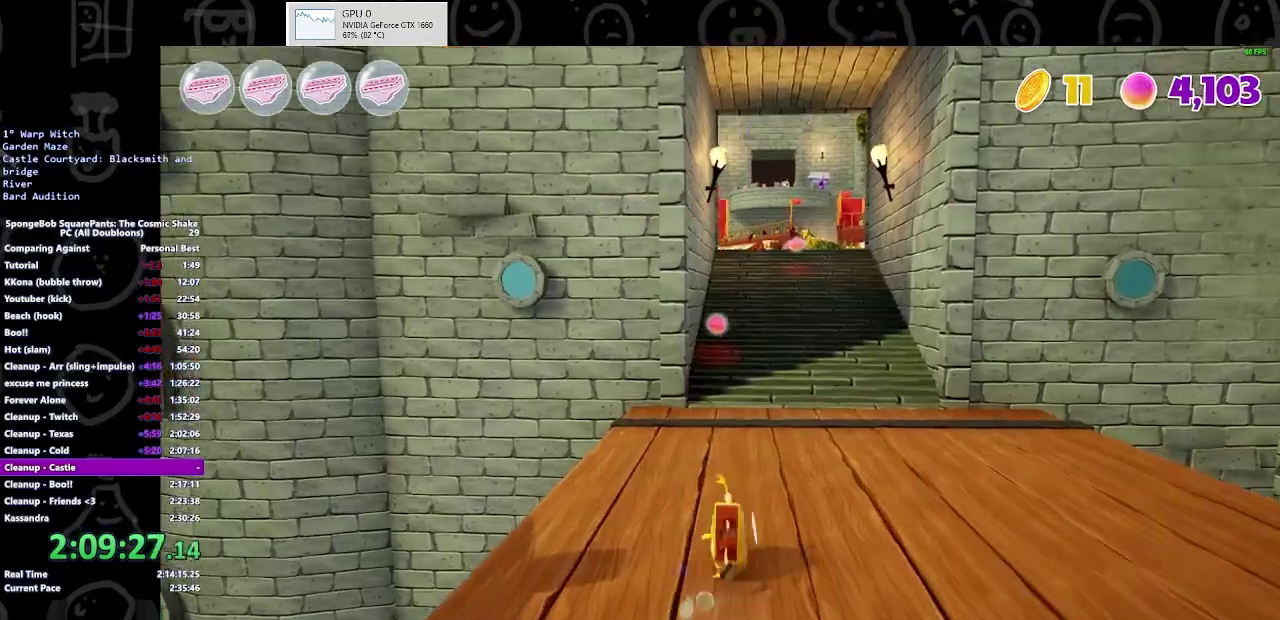
{"buttons": [], "left_stick": "up-right", "right_stick": "center", "events": [[33, "left_stick", "up-right"], [67, "B", "up"], [367, "A", "down"], [467, "A", "up"]]}
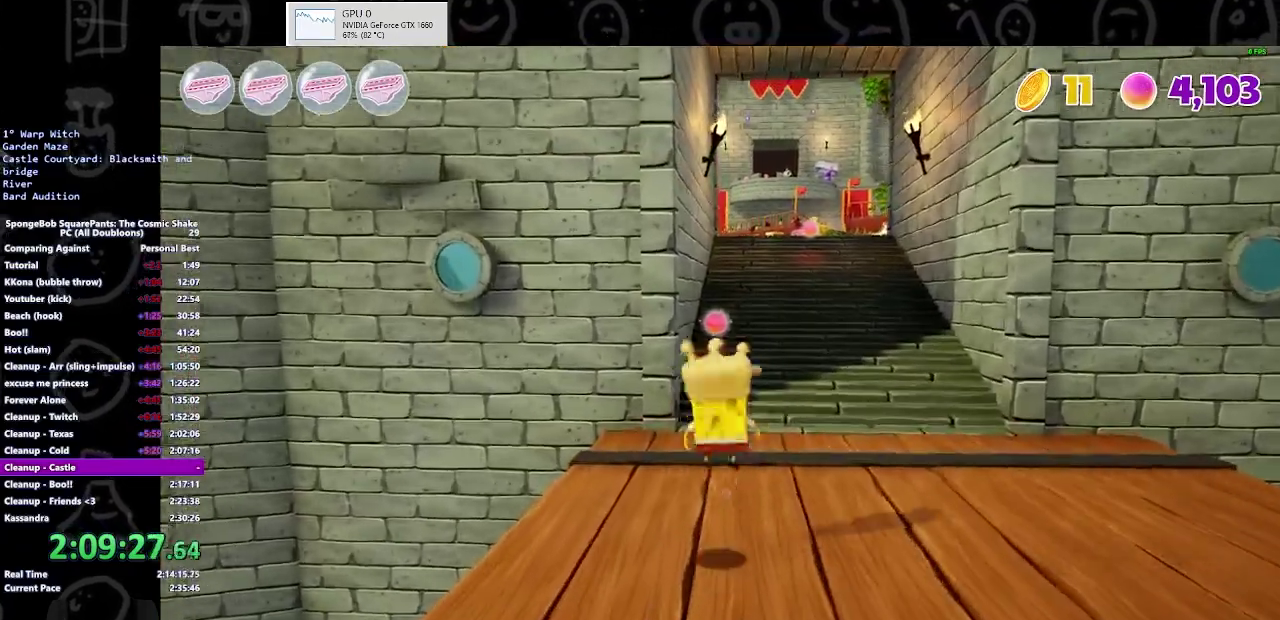
{"buttons": [], "left_stick": "up-right", "right_stick": "center", "events": []}
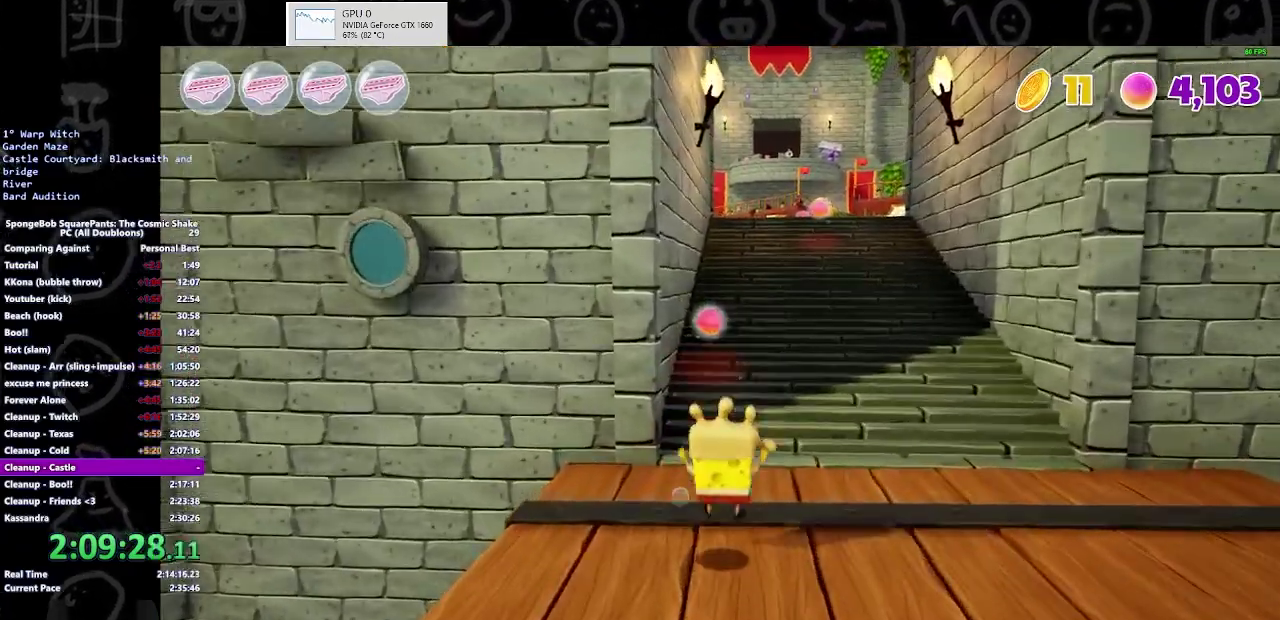
{"buttons": [], "left_stick": "up-right", "right_stick": "center", "events": [[200, "B", "down"], [367, "B", "up"]]}
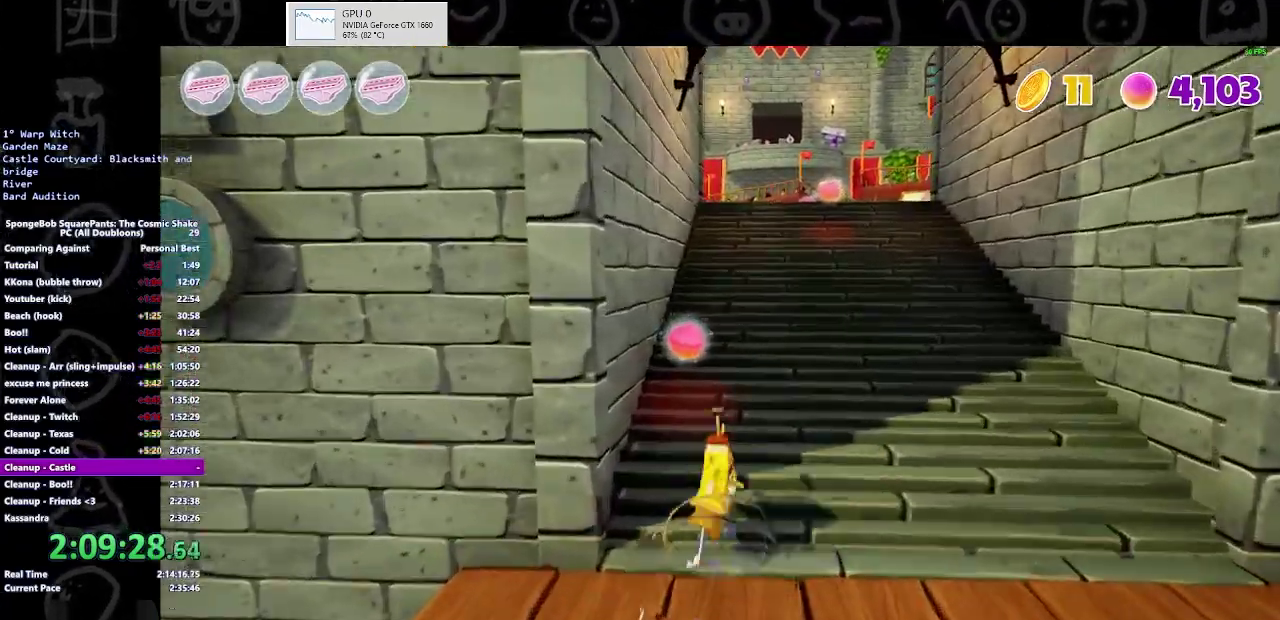
{"buttons": [], "left_stick": "up-right", "right_stick": "center", "events": [[100, "A", "down"], [167, "A", "up"], [267, "A", "down"], [367, "A", "up"]]}
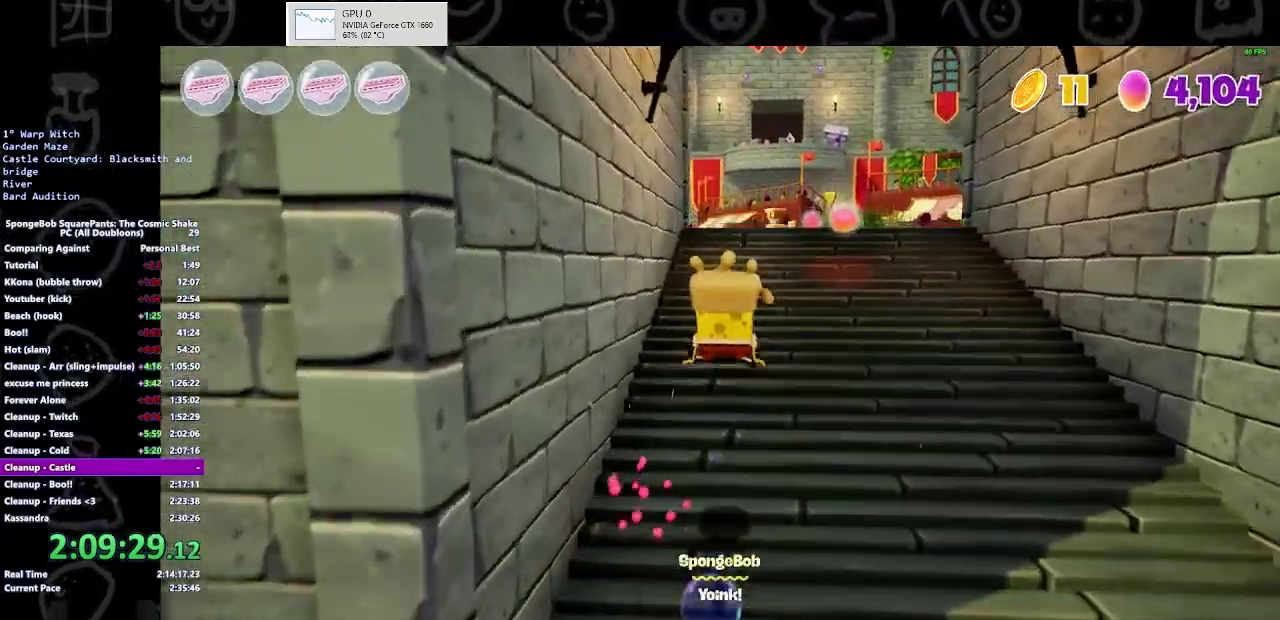
{"buttons": ["B"], "left_stick": "up", "right_stick": "center", "events": [[200, "left_stick", "up"], [500, "B", "down"]]}
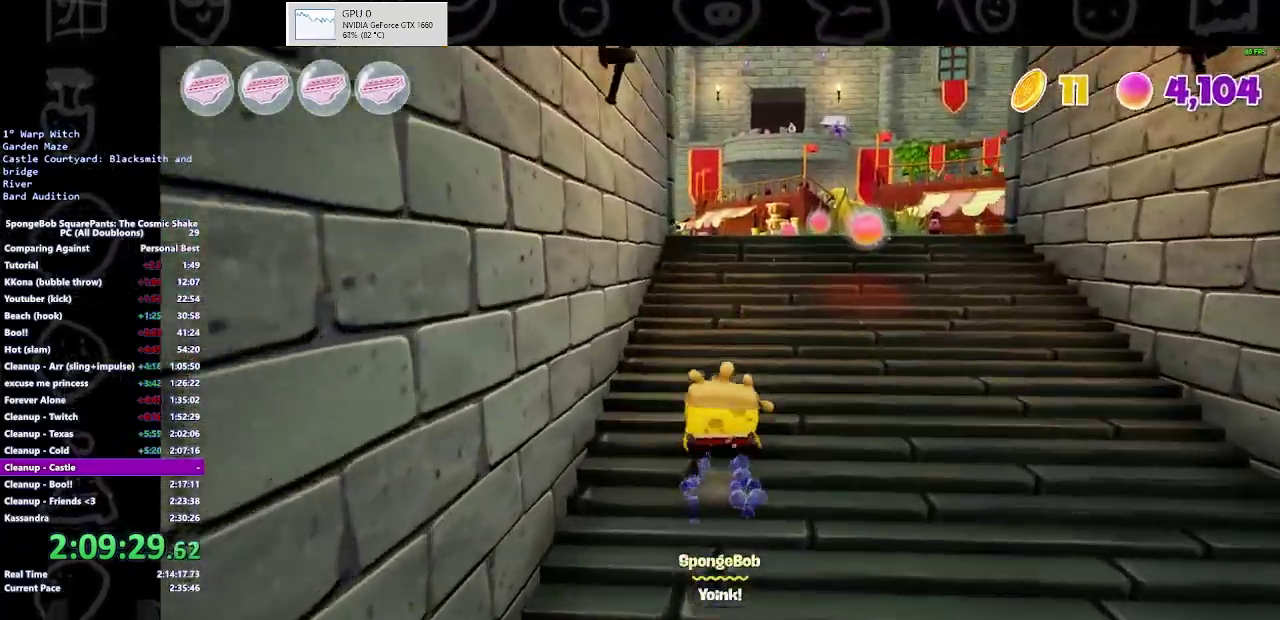
{"buttons": [], "left_stick": "up", "right_stick": "center", "events": [[167, "B", "up"]]}
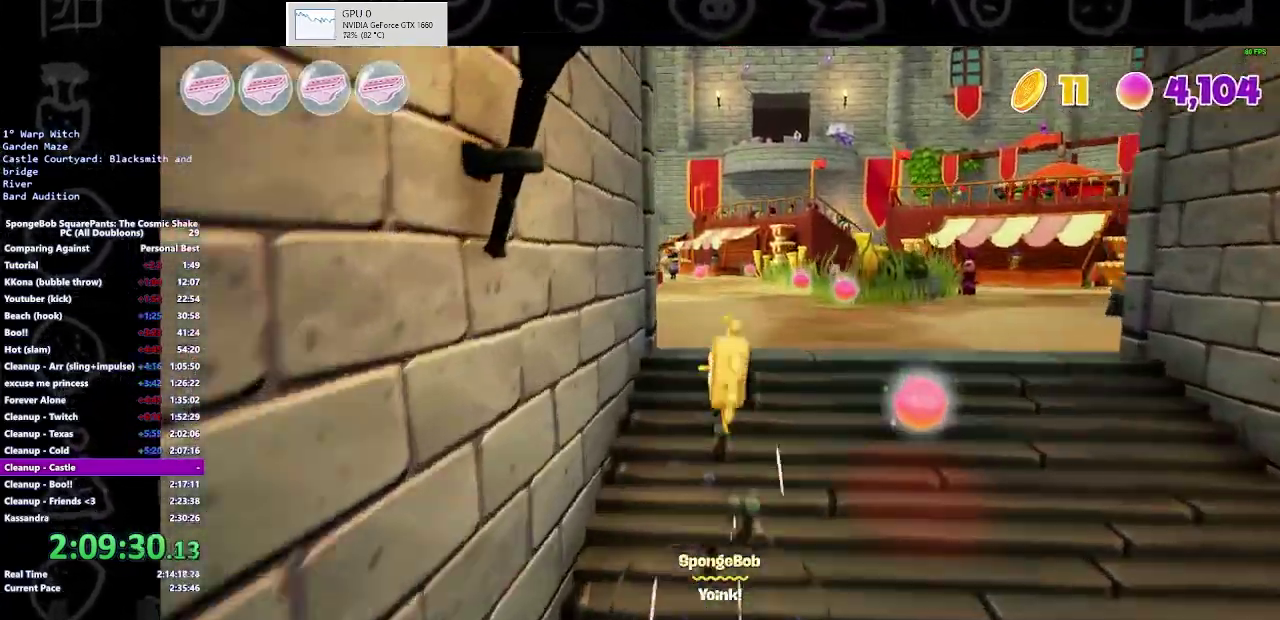
{"buttons": [], "left_stick": "up", "right_stick": "center", "events": [[33, "A", "down"], [167, "A", "up"]]}